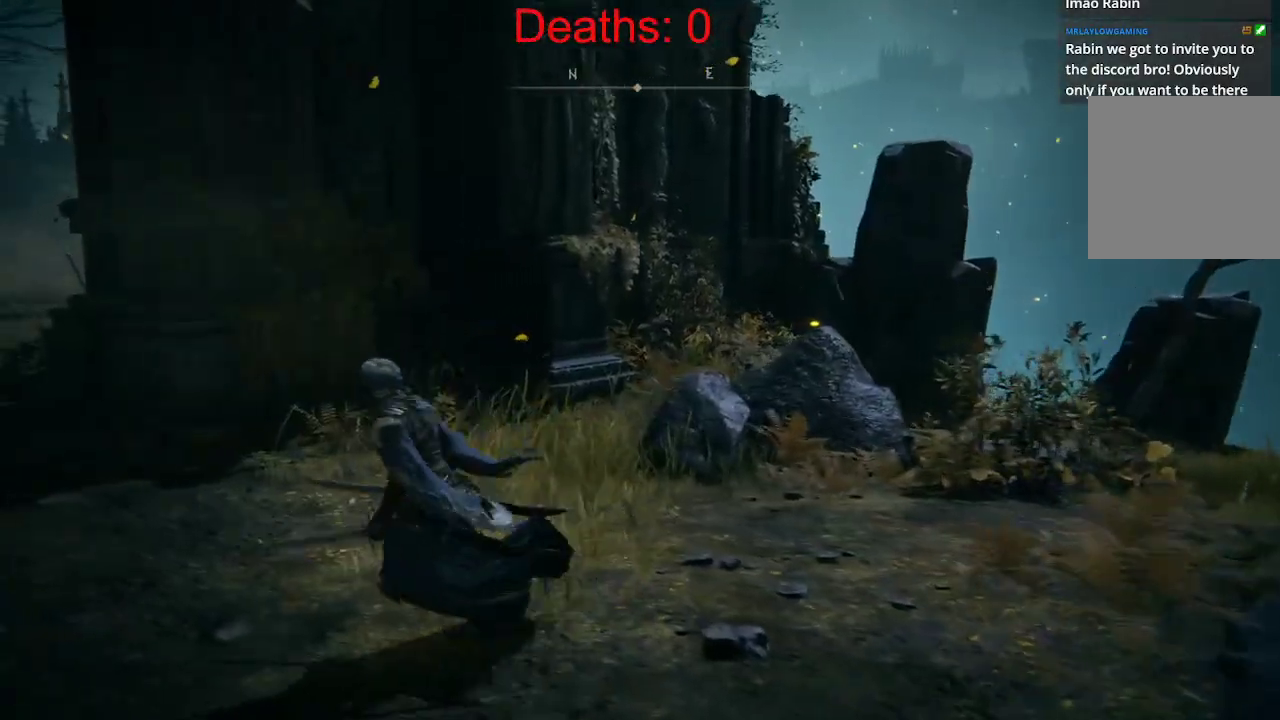
Gameplay with a controller (Xbox layout); each line is a JSON object with the inputs held at the frame after it. "events" lists button and stick changes between this image and that frame as [ms after this image, input, new state], when the widget could be followed in between.
{"buttons": [], "left_stick": "up-left", "right_stick": "center", "events": [[133, "right_stick", "left"], [217, "left_stick", "up-left"], [400, "right_stick", "center"]]}
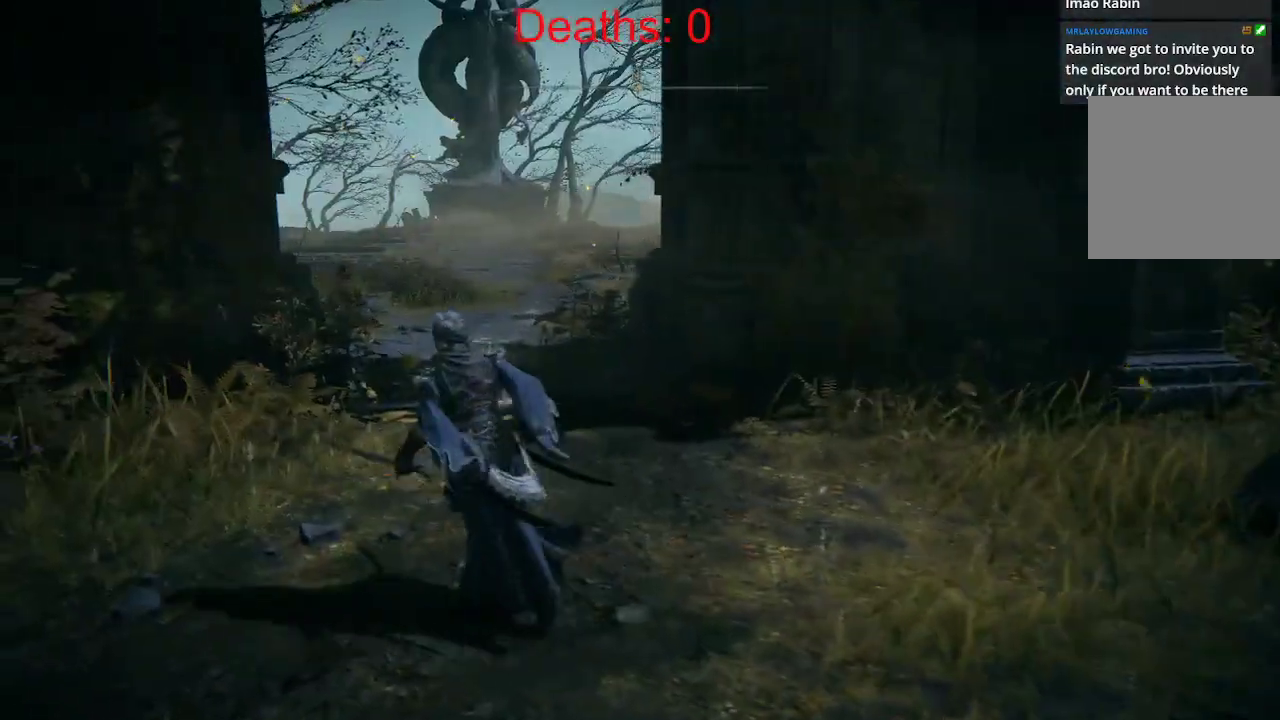
{"buttons": [], "left_stick": "up-left", "right_stick": "center", "events": []}
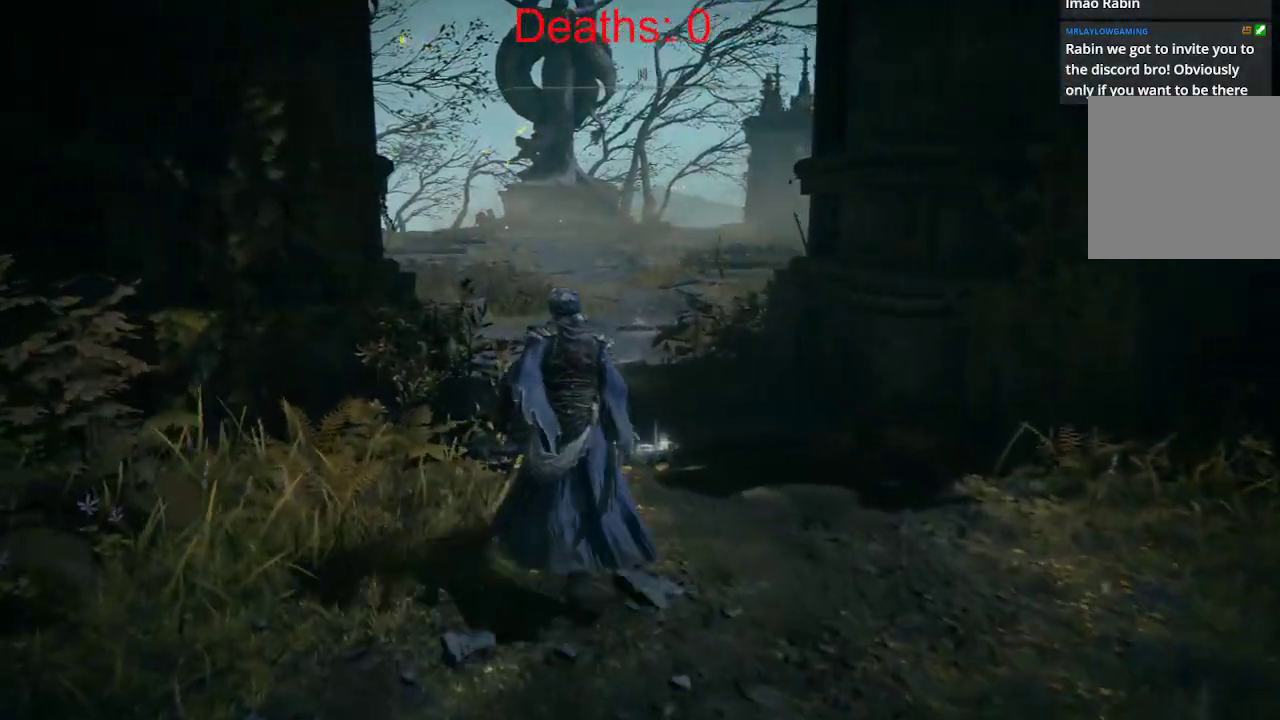
{"buttons": [], "left_stick": "center", "right_stick": "center", "events": [[17, "left_stick", "up"], [433, "left_stick", "center"]]}
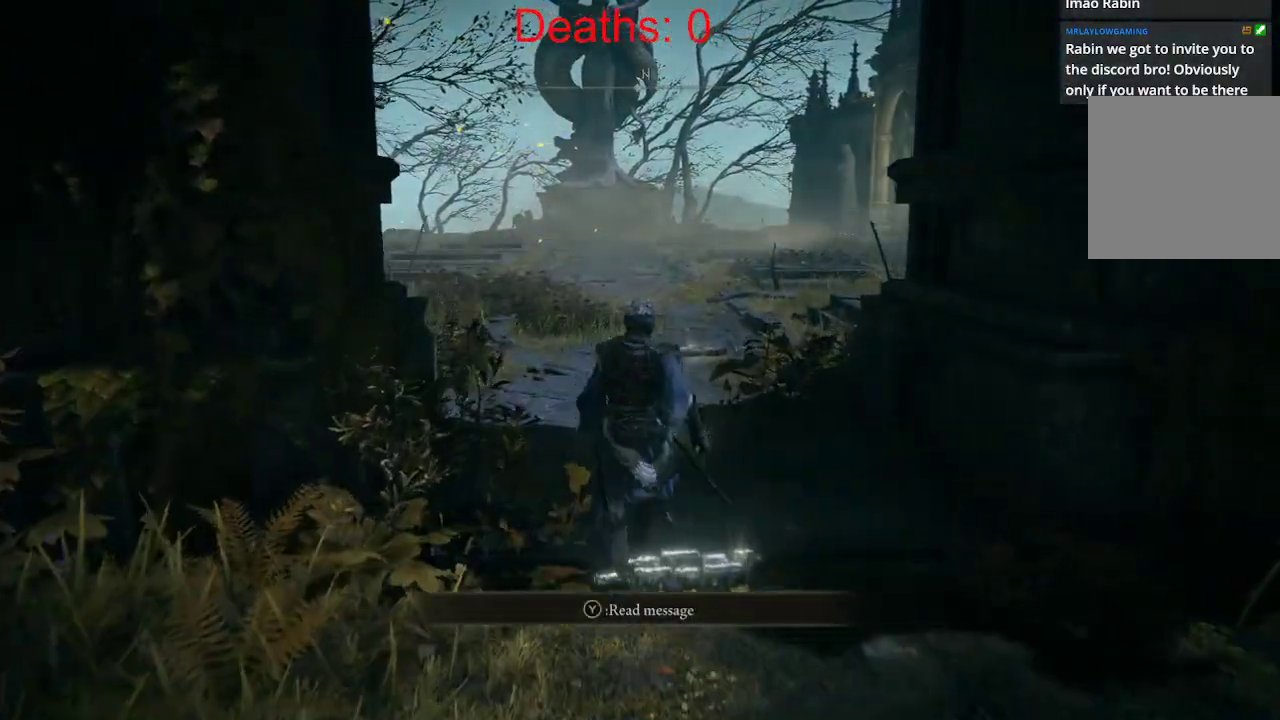
{"buttons": [], "left_stick": "center", "right_stick": "center", "events": [[167, "R1", "down"], [267, "R1", "up"]]}
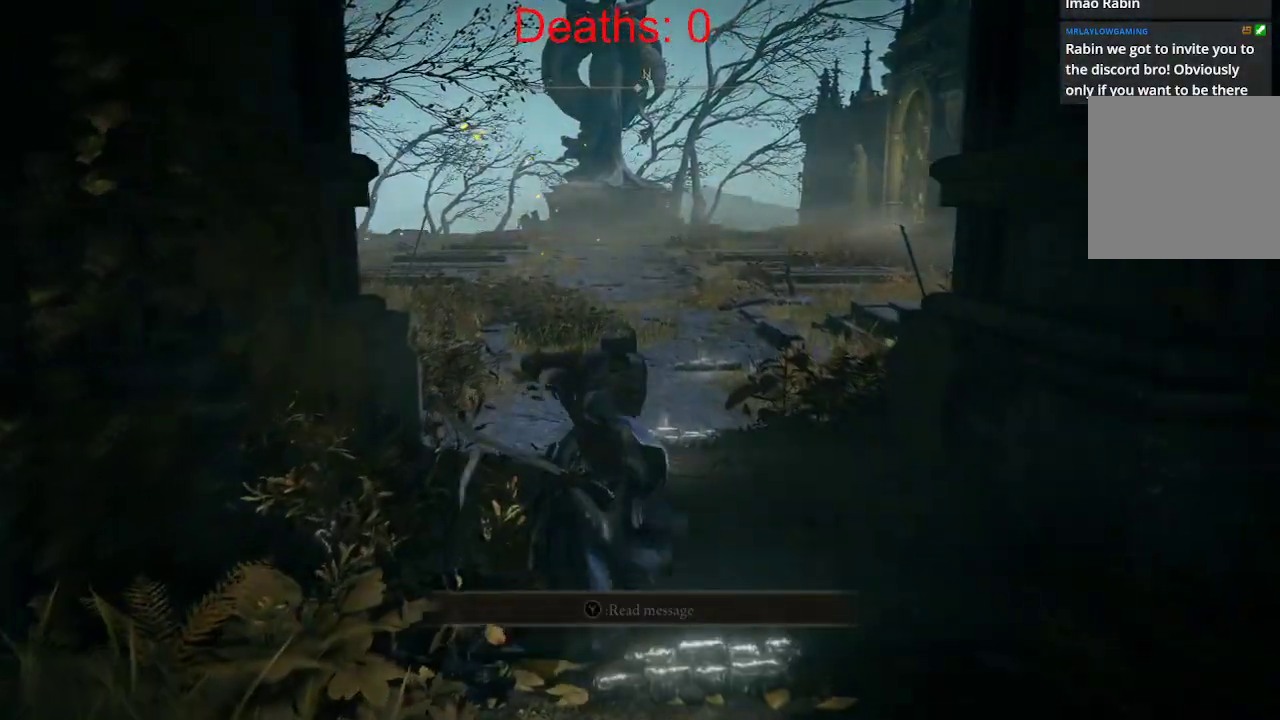
{"buttons": [], "left_stick": "down", "right_stick": "center", "events": [[300, "left_stick", "down"]]}
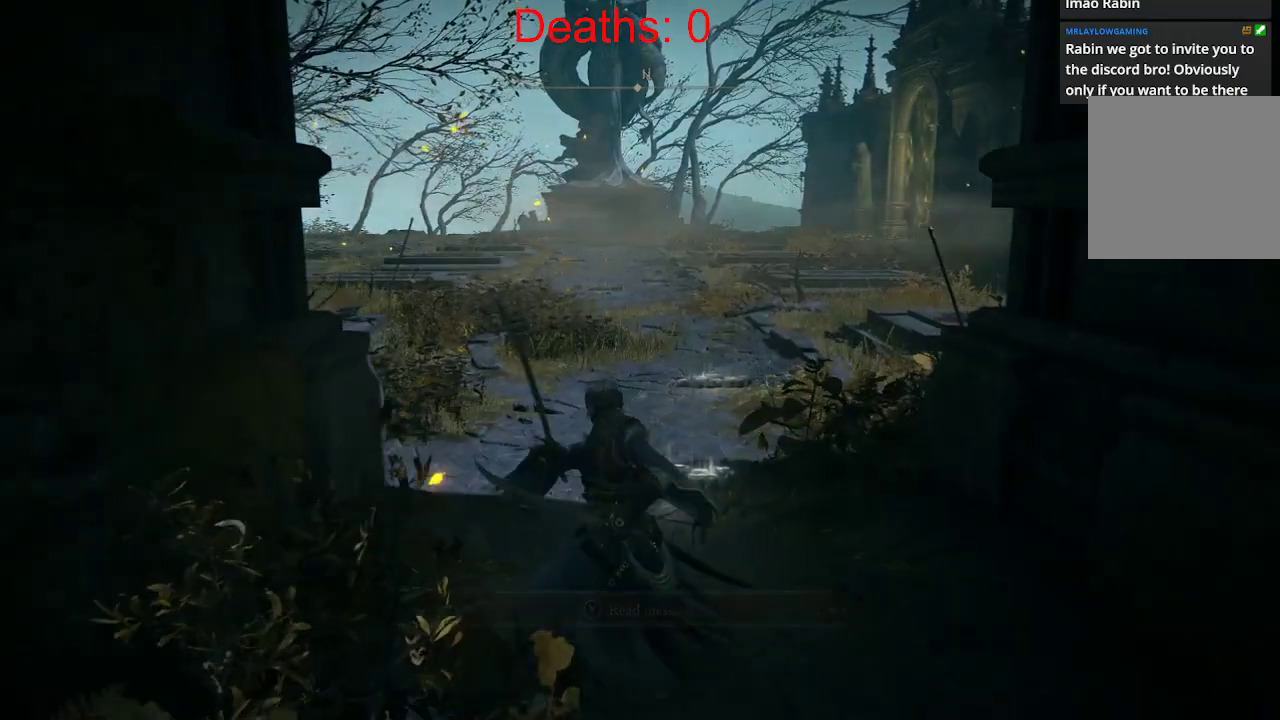
{"buttons": [], "left_stick": "down", "right_stick": "center", "events": []}
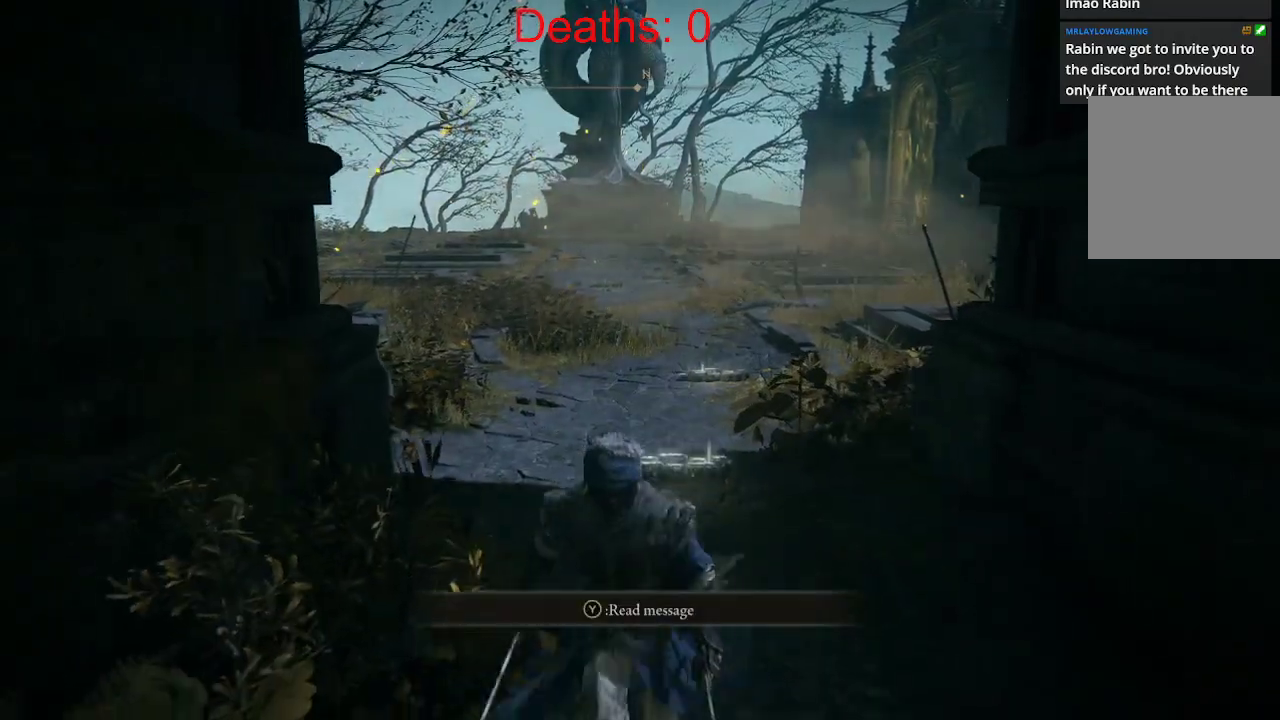
{"buttons": [], "left_stick": "up", "right_stick": "center", "events": [[50, "Y", "down"], [117, "left_stick", "up-right"], [167, "Y", "up"], [217, "left_stick", "up"]]}
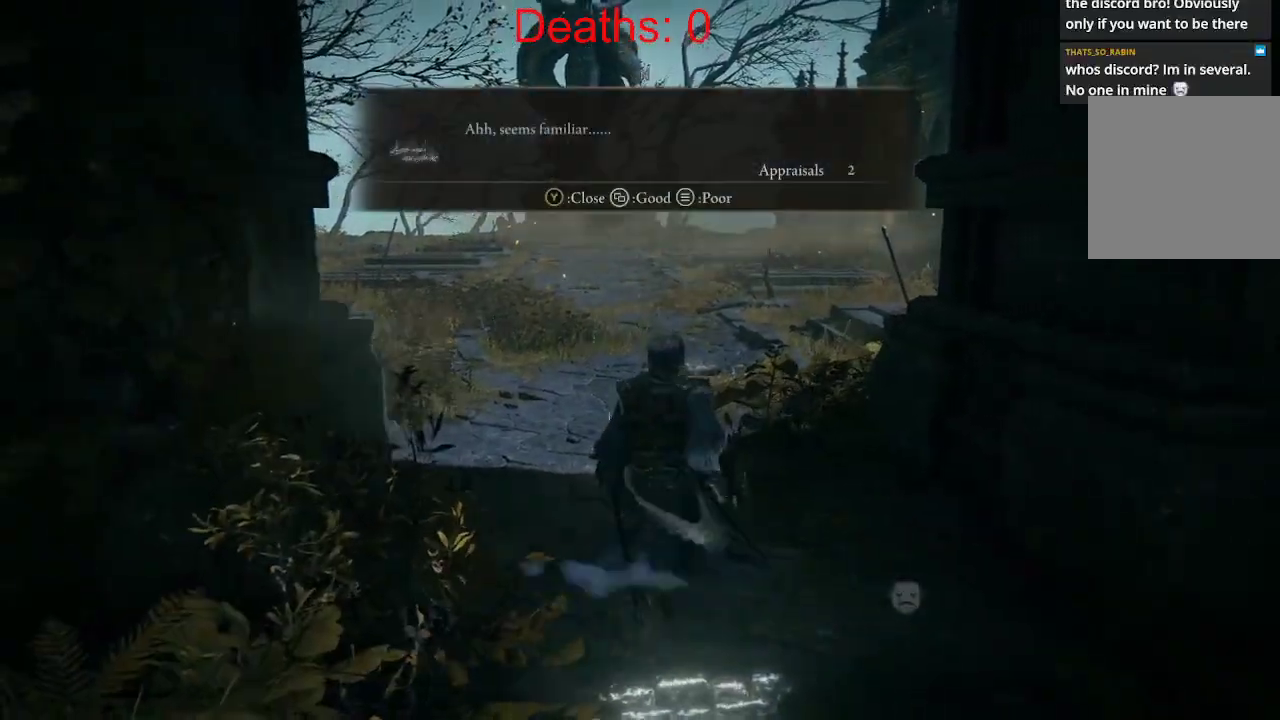
{"buttons": [], "left_stick": "up", "right_stick": "center", "events": []}
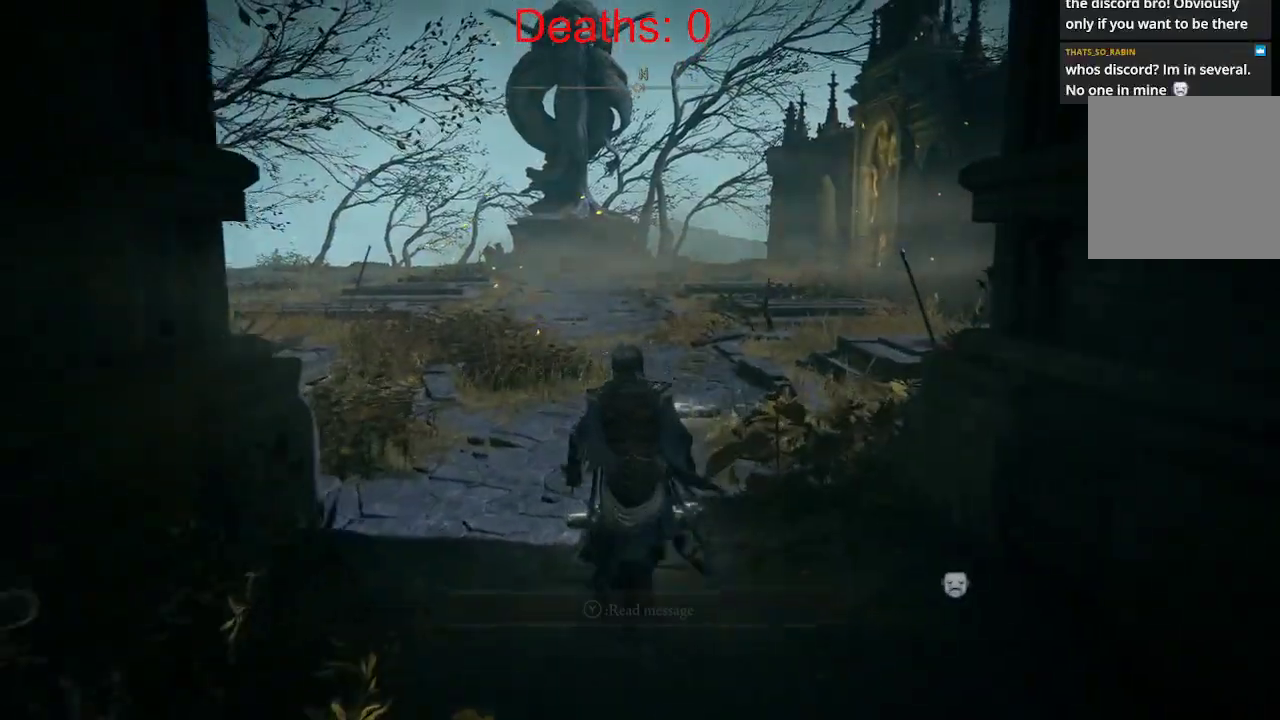
{"buttons": [], "left_stick": "center", "right_stick": "center", "events": [[400, "Y", "down"], [450, "left_stick", "center"], [467, "Y", "up"]]}
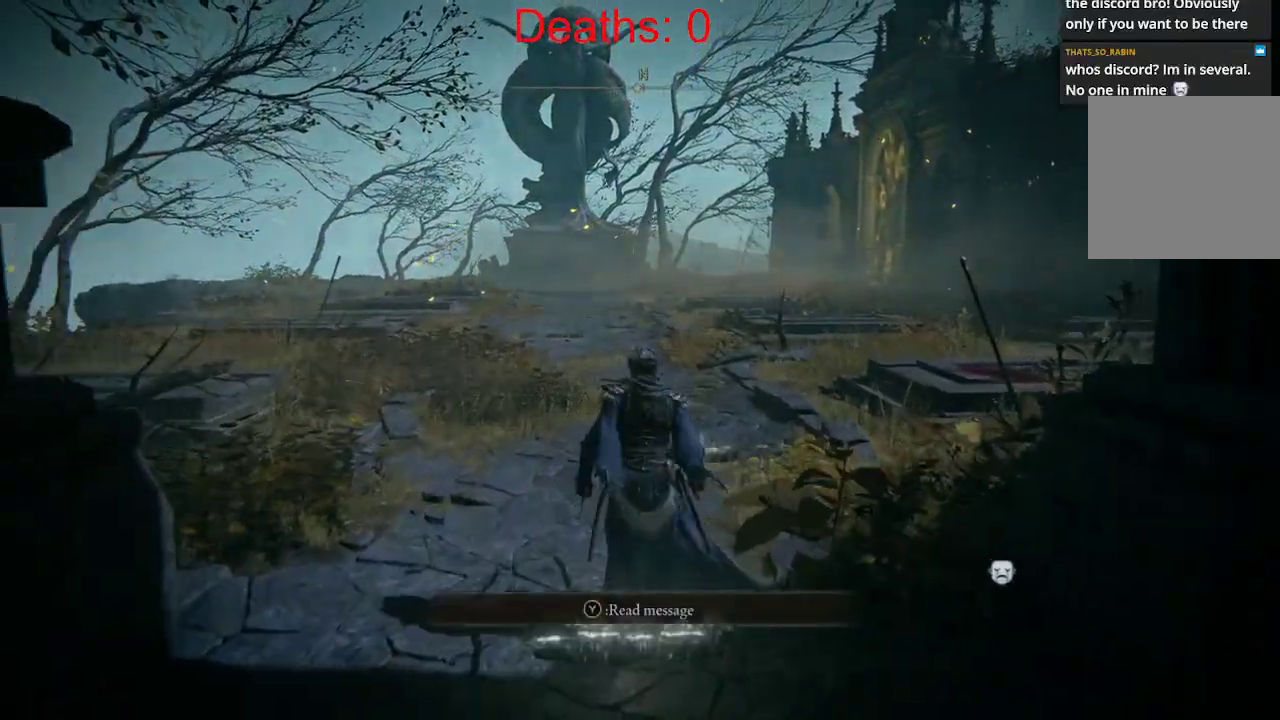
{"buttons": [], "left_stick": "center", "right_stick": "center", "events": []}
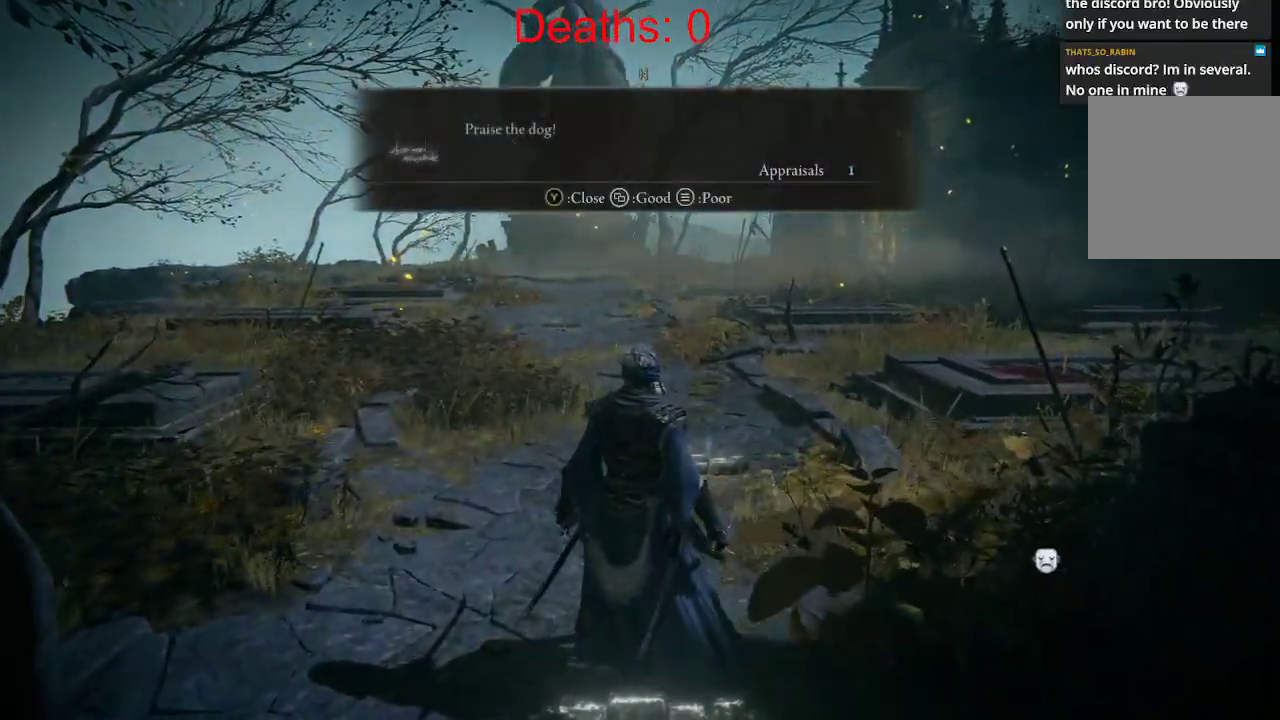
{"buttons": [], "left_stick": "center", "right_stick": "center", "events": []}
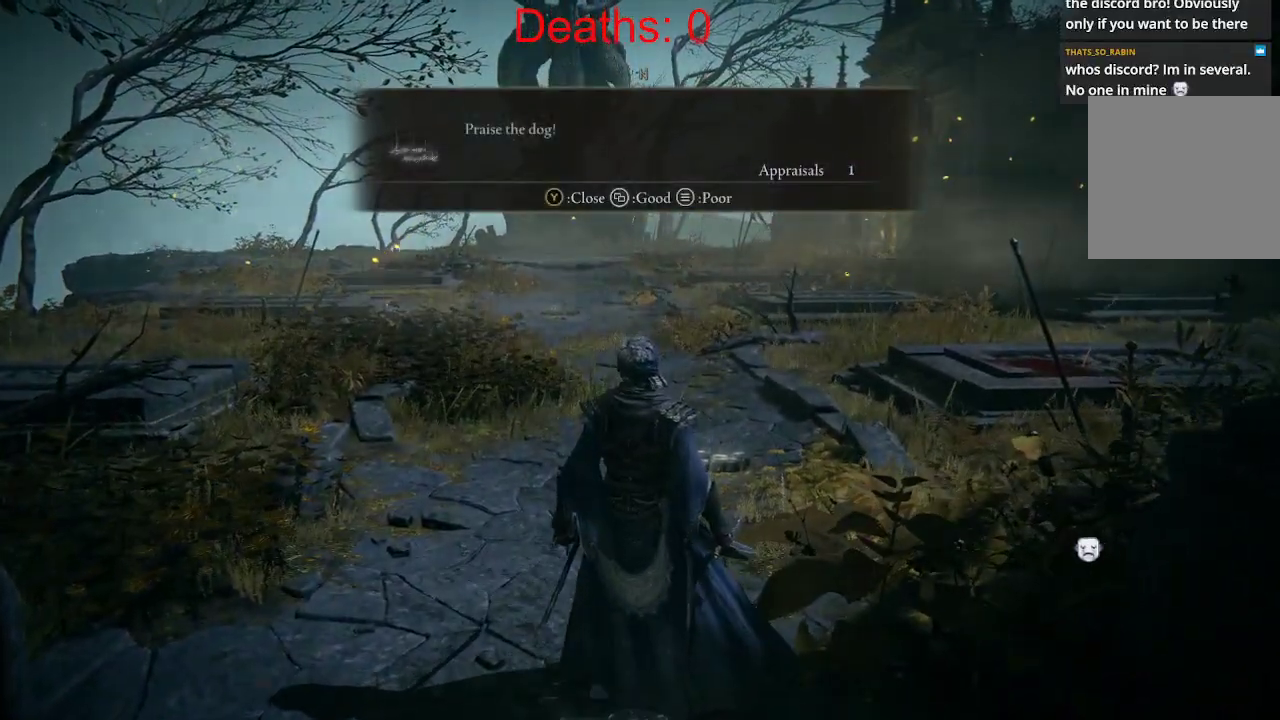
{"buttons": [], "left_stick": "up", "right_stick": "right", "events": [[67, "left_stick", "up"], [117, "right_stick", "right"]]}
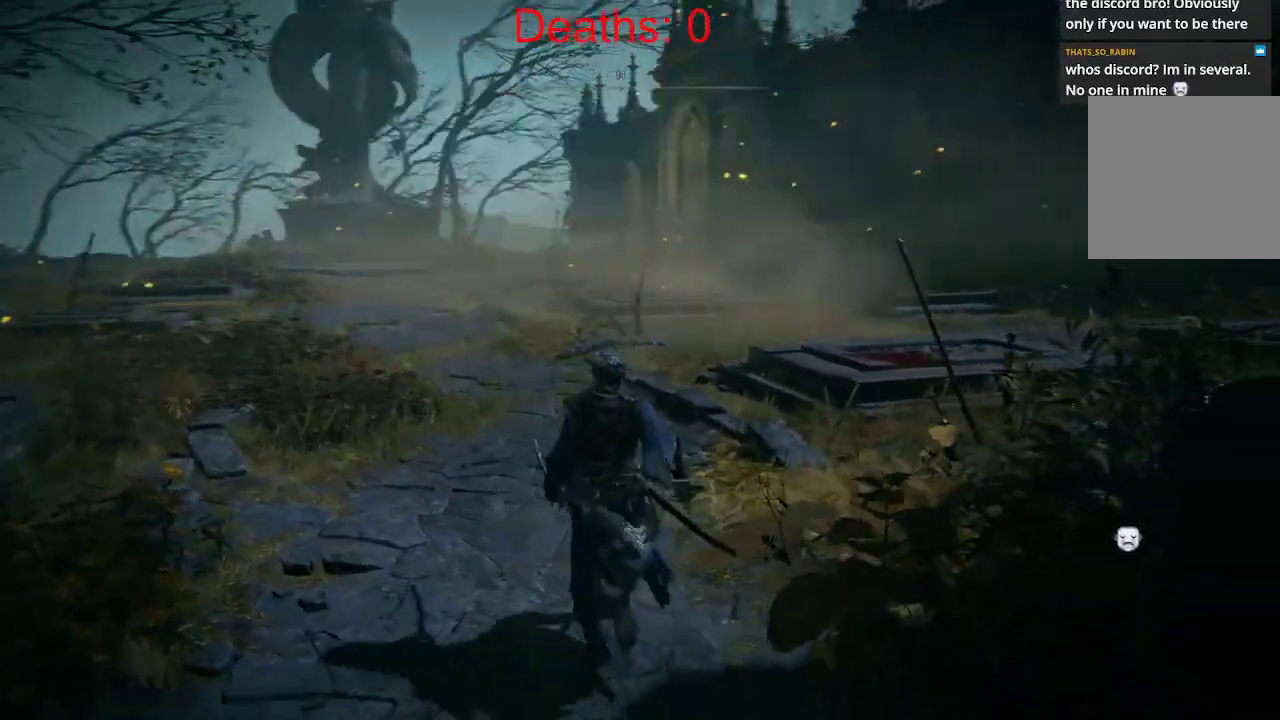
{"buttons": [], "left_stick": "up-left", "right_stick": "right", "events": [[17, "left_stick", "up-left"]]}
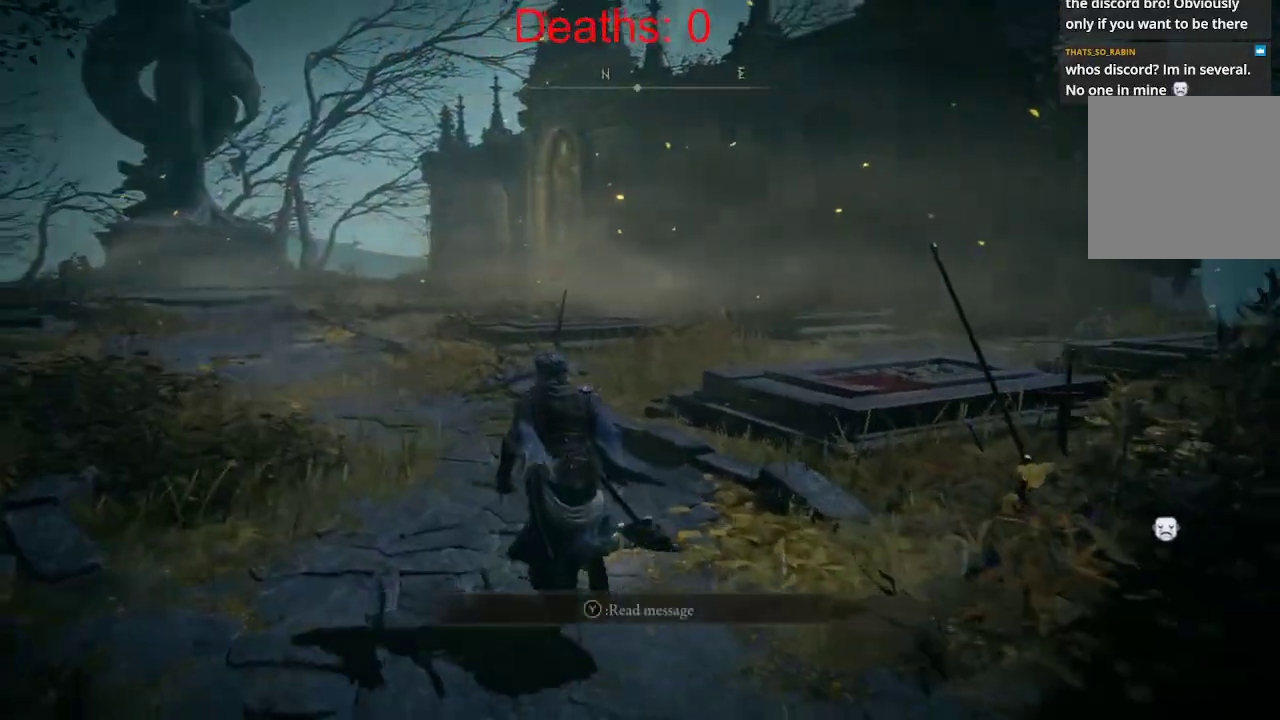
{"buttons": [], "left_stick": "up-left", "right_stick": "center", "events": [[500, "right_stick", "center"]]}
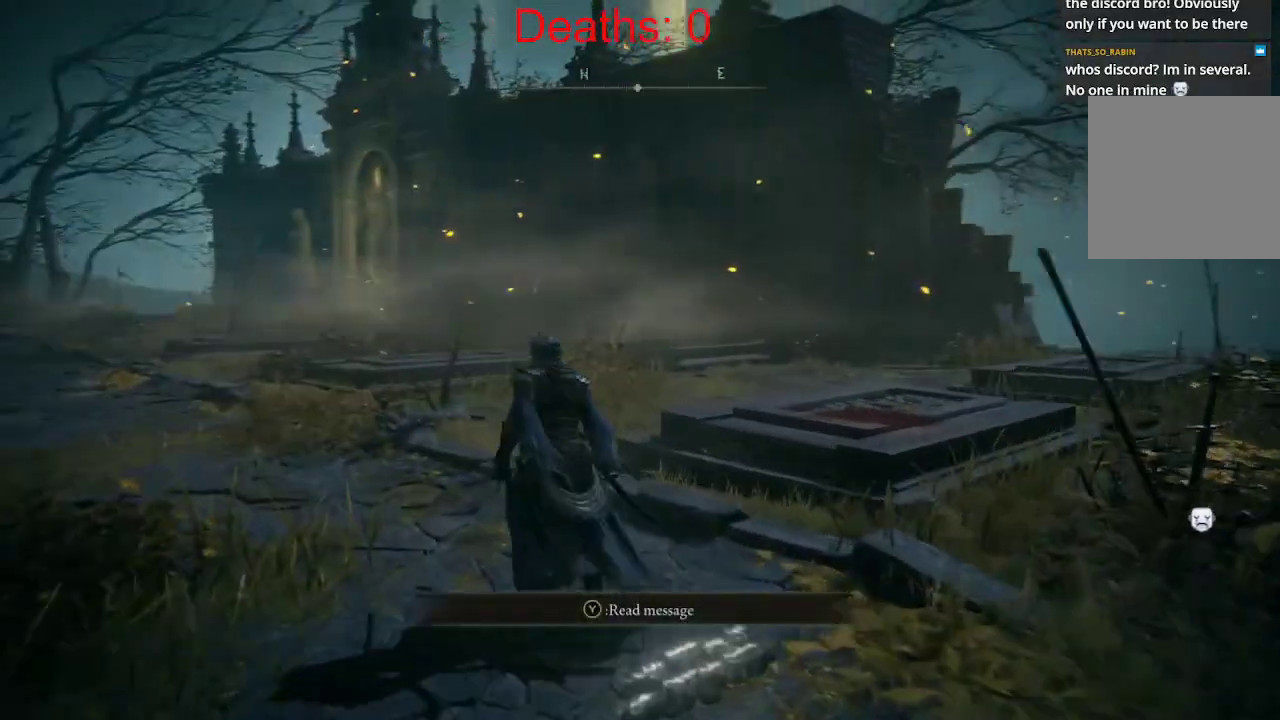
{"buttons": [], "left_stick": "up-left", "right_stick": "down-left", "events": [[167, "right_stick", "down-left"]]}
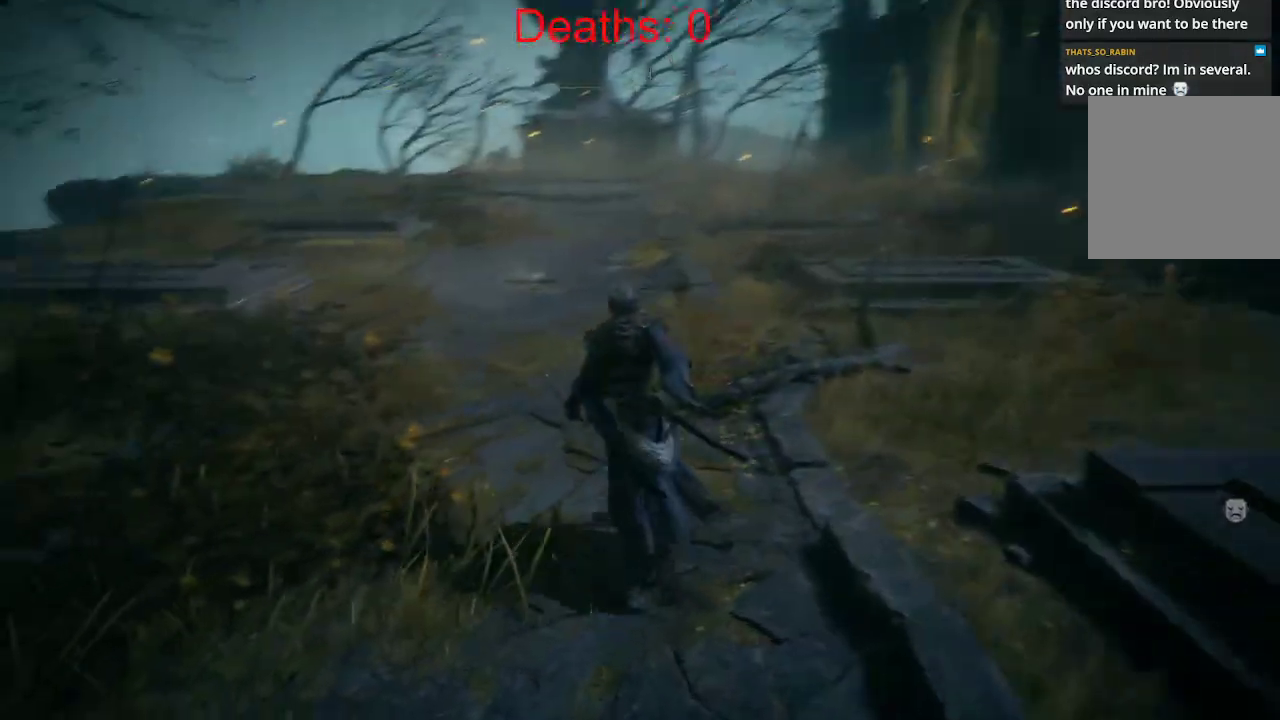
{"buttons": [], "left_stick": "up", "right_stick": "left", "events": [[17, "right_stick", "center"], [117, "left_stick", "up"], [283, "right_stick", "left"]]}
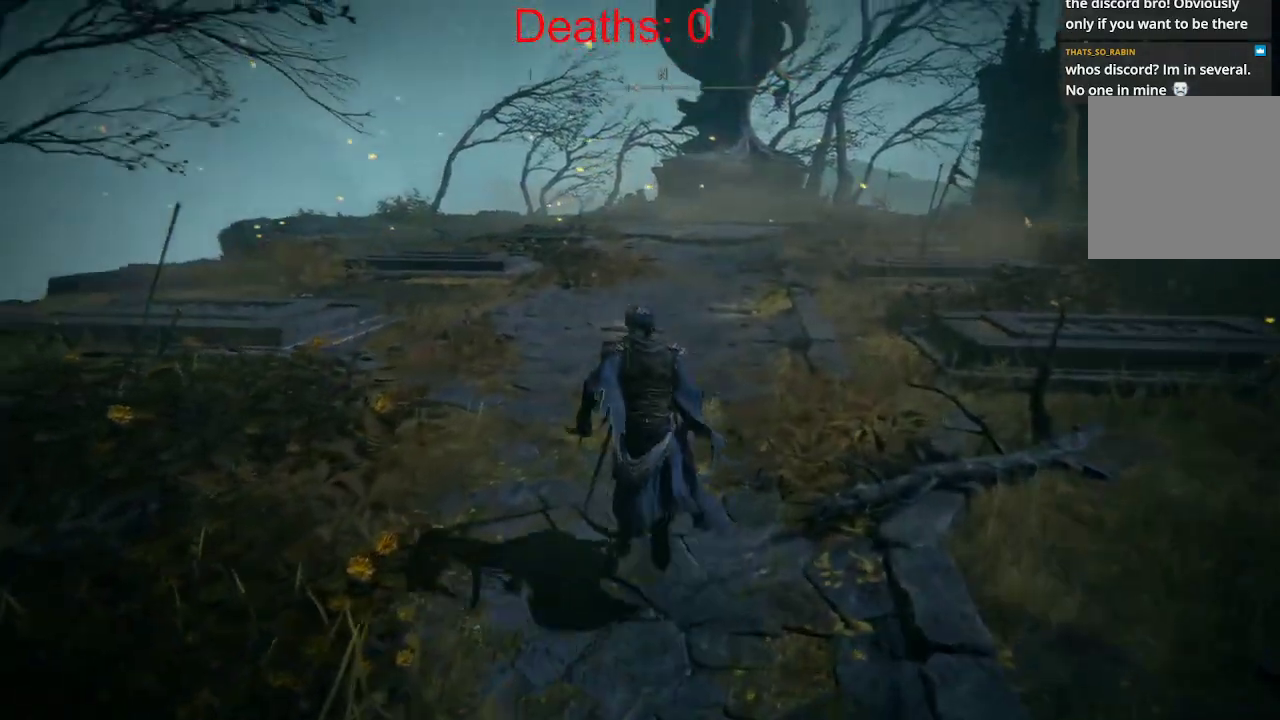
{"buttons": [], "left_stick": "up", "right_stick": "left", "events": [[50, "right_stick", "center"], [283, "right_stick", "left"]]}
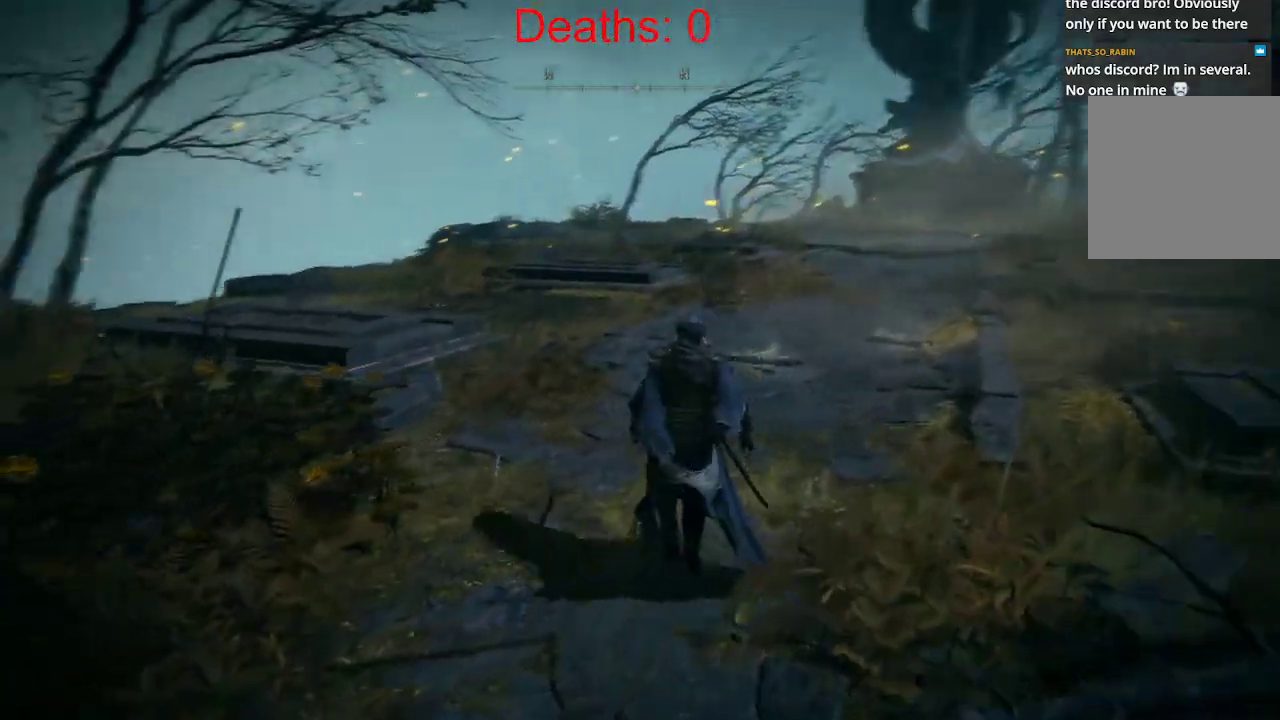
{"buttons": [], "left_stick": "up", "right_stick": "center", "events": [[150, "right_stick", "center"]]}
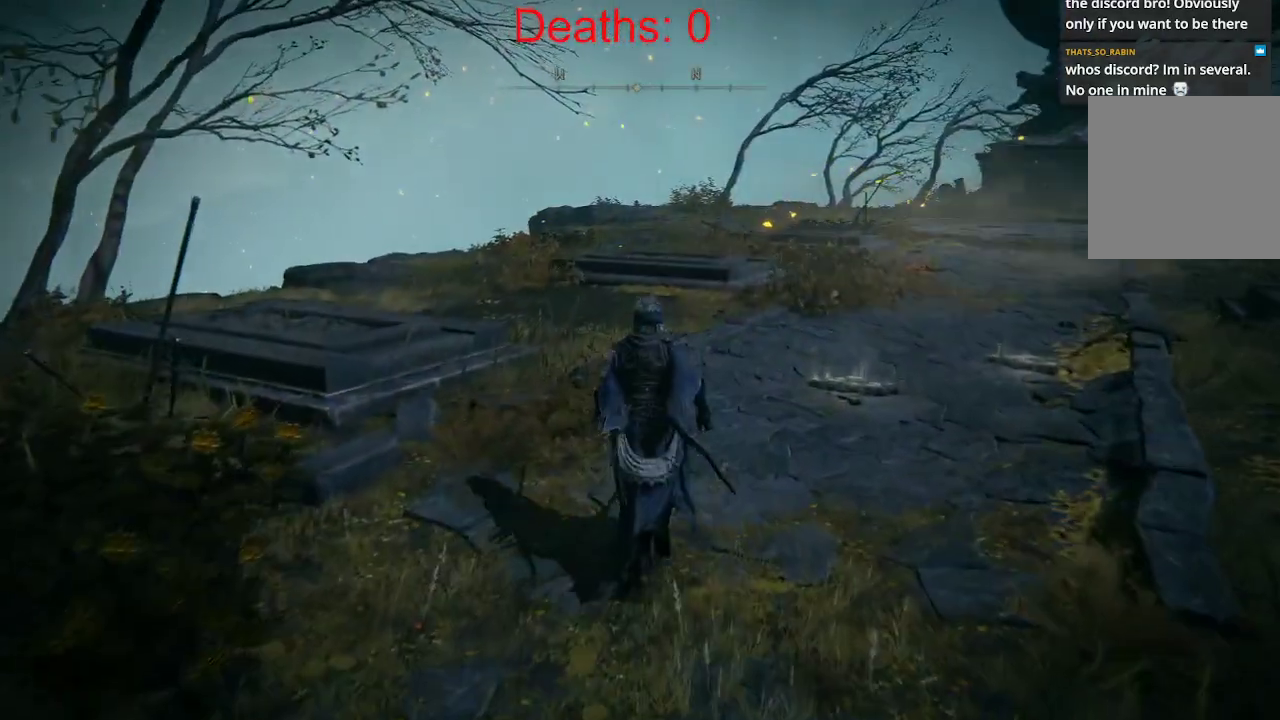
{"buttons": [], "left_stick": "up-right", "right_stick": "center", "events": [[50, "right_stick", "right"], [267, "right_stick", "center"], [467, "left_stick", "up-right"]]}
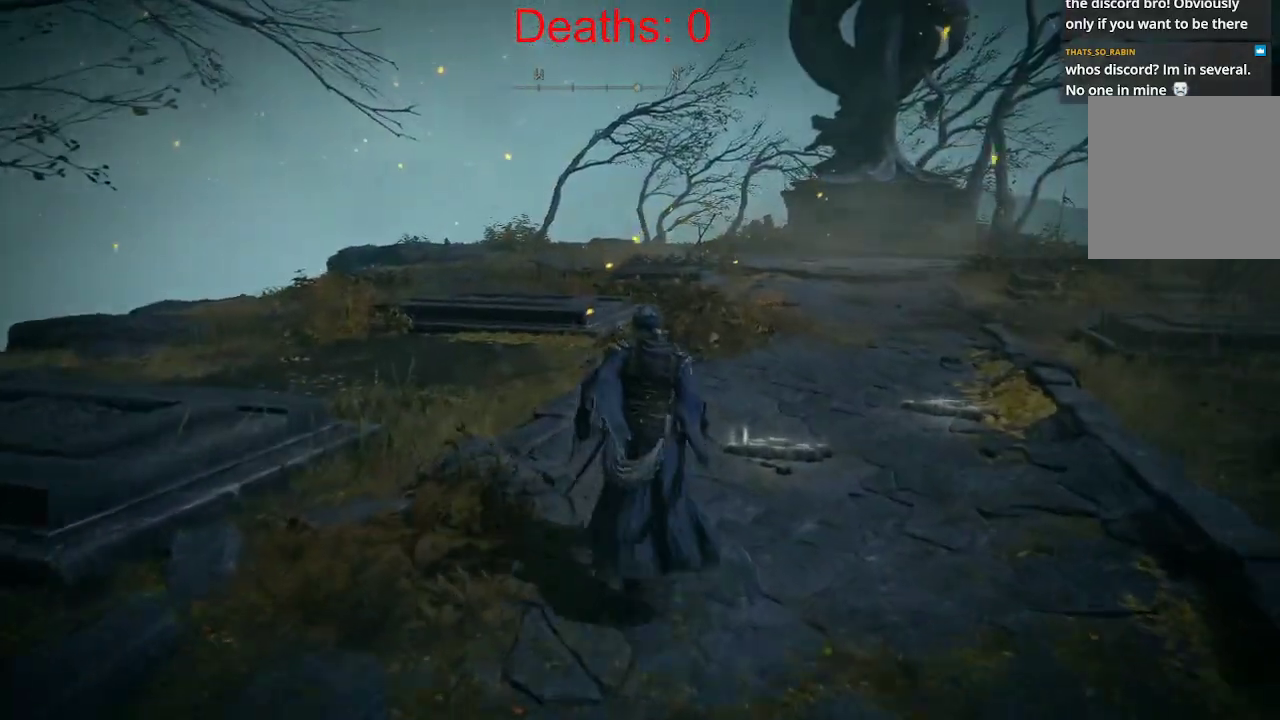
{"buttons": [], "left_stick": "up-right", "right_stick": "center", "events": []}
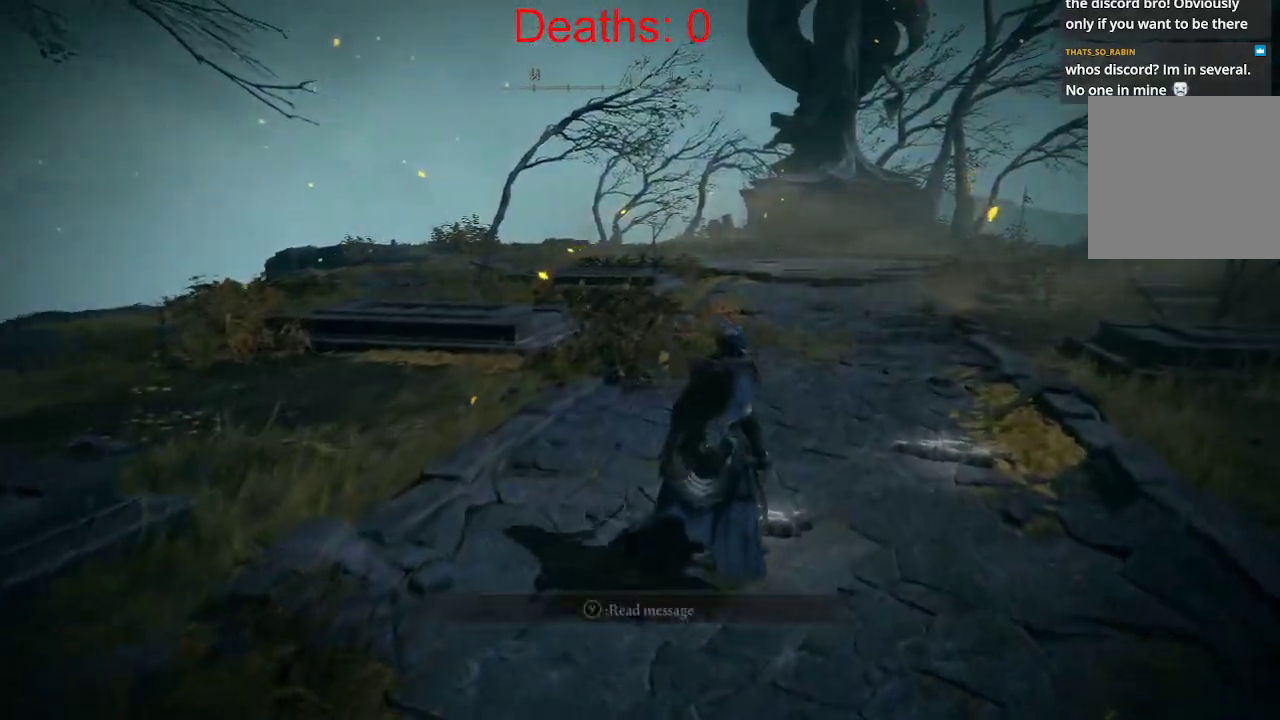
{"buttons": [], "left_stick": "center", "right_stick": "center", "events": [[100, "Y", "down"], [200, "left_stick", "center"], [233, "Y", "up"]]}
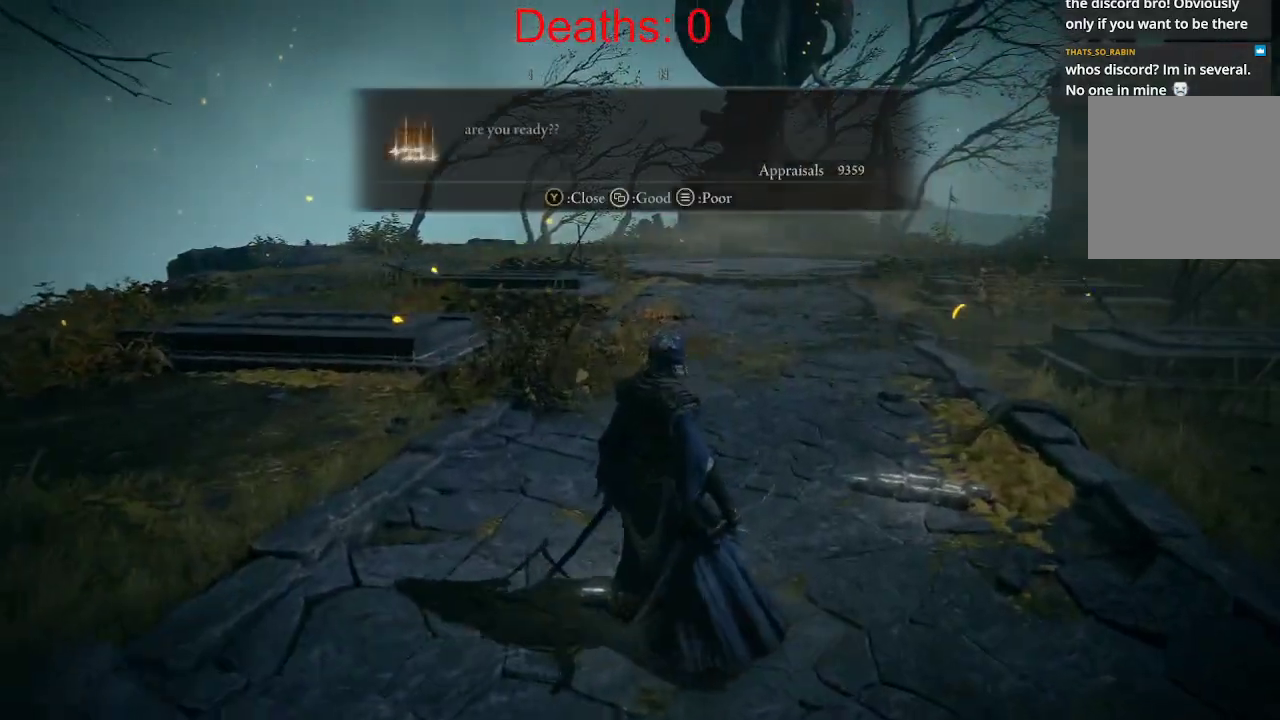
{"buttons": [], "left_stick": "right", "right_stick": "center", "events": [[483, "left_stick", "right"]]}
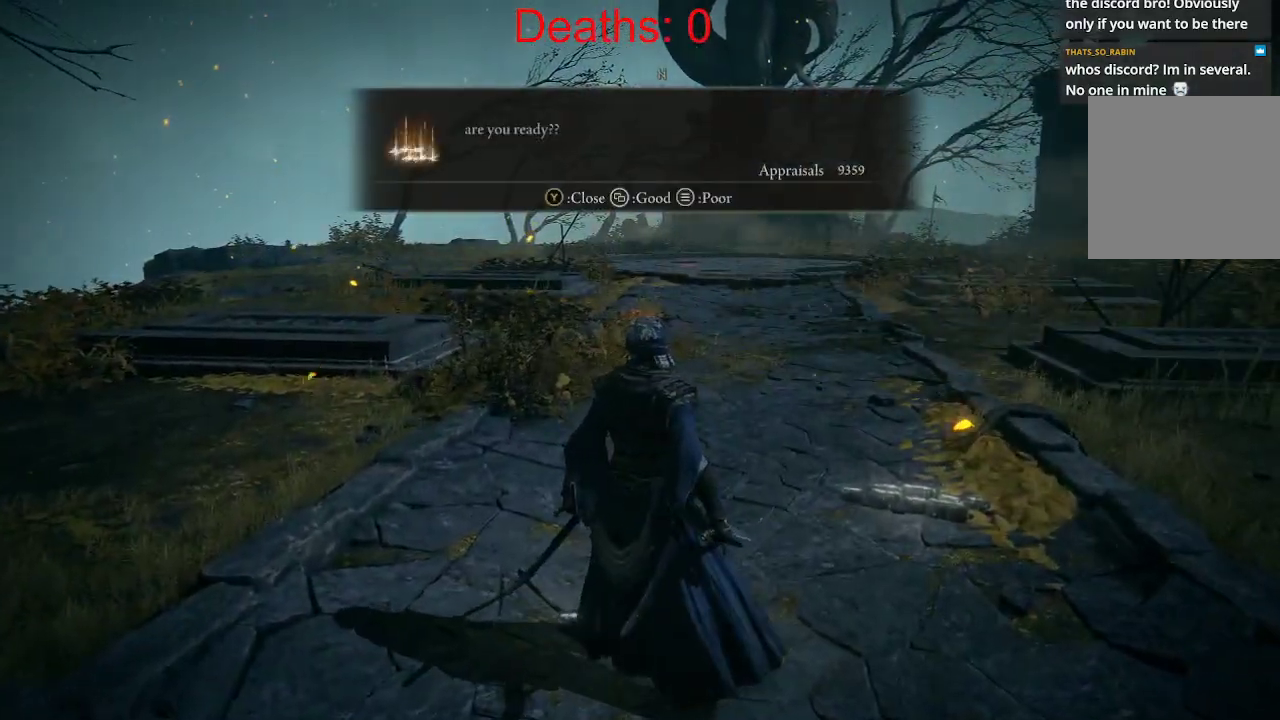
{"buttons": [], "left_stick": "up-right", "right_stick": "center", "events": [[200, "left_stick", "up-right"]]}
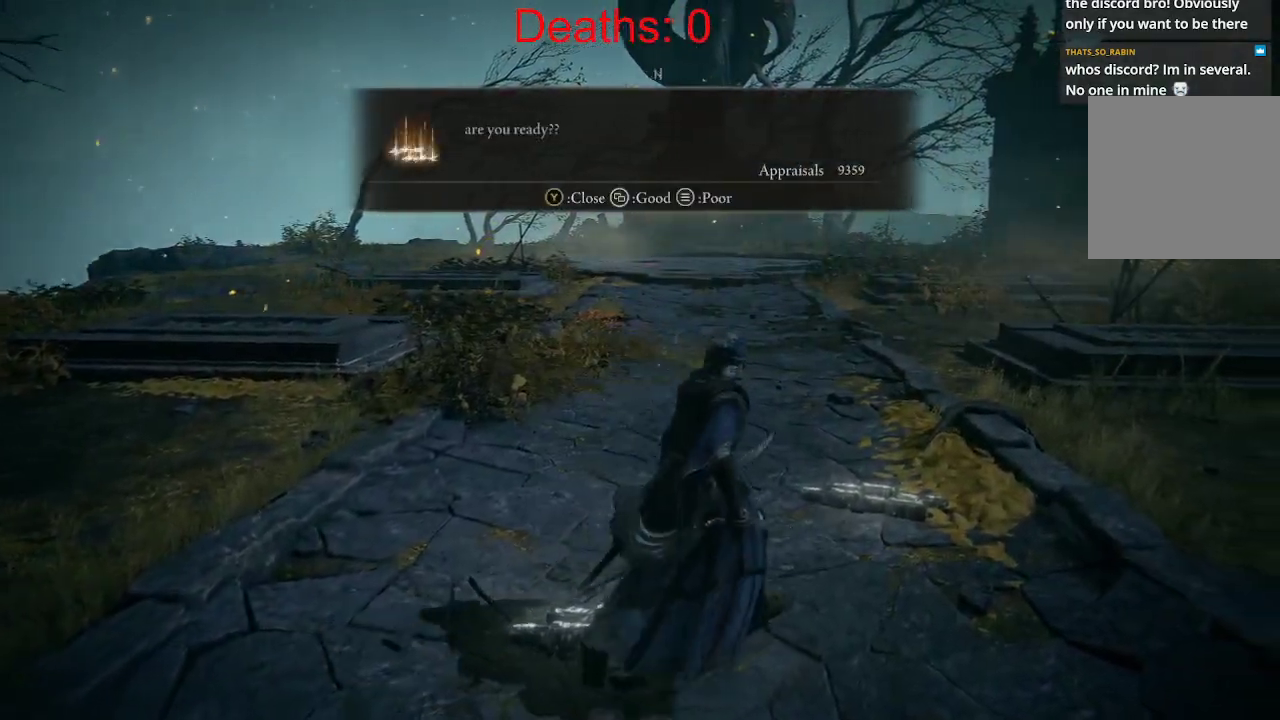
{"buttons": ["Y"], "left_stick": "up", "right_stick": "center", "events": [[467, "Y", "down"], [467, "left_stick", "up"]]}
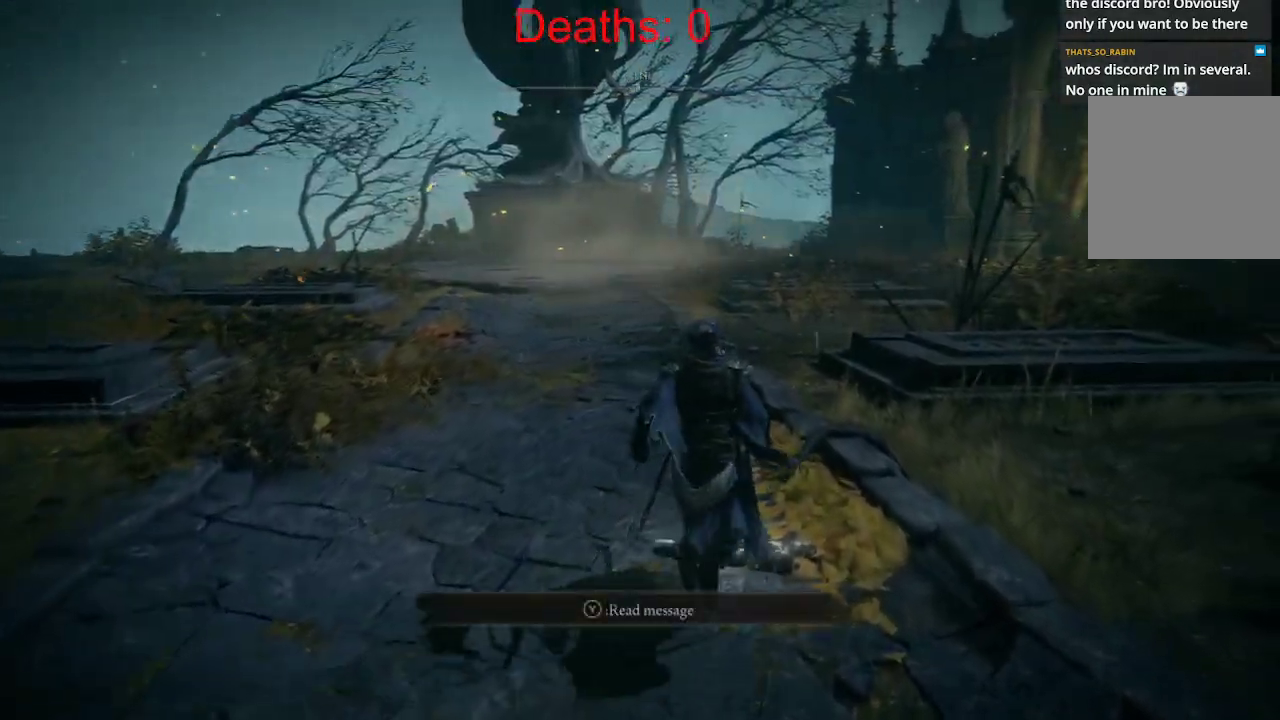
{"buttons": [], "left_stick": "center", "right_stick": "center", "events": [[50, "Y", "up"], [200, "left_stick", "center"]]}
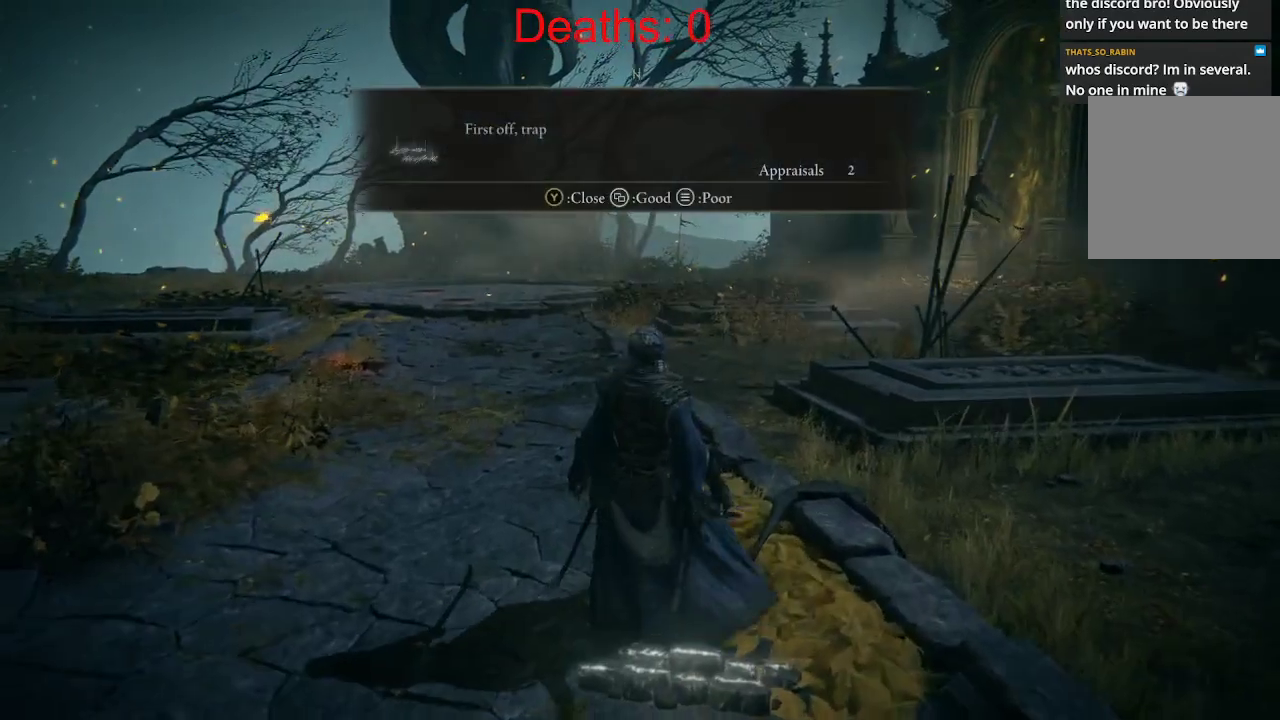
{"buttons": [], "left_stick": "up-left", "right_stick": "center", "events": [[217, "left_stick", "up-left"]]}
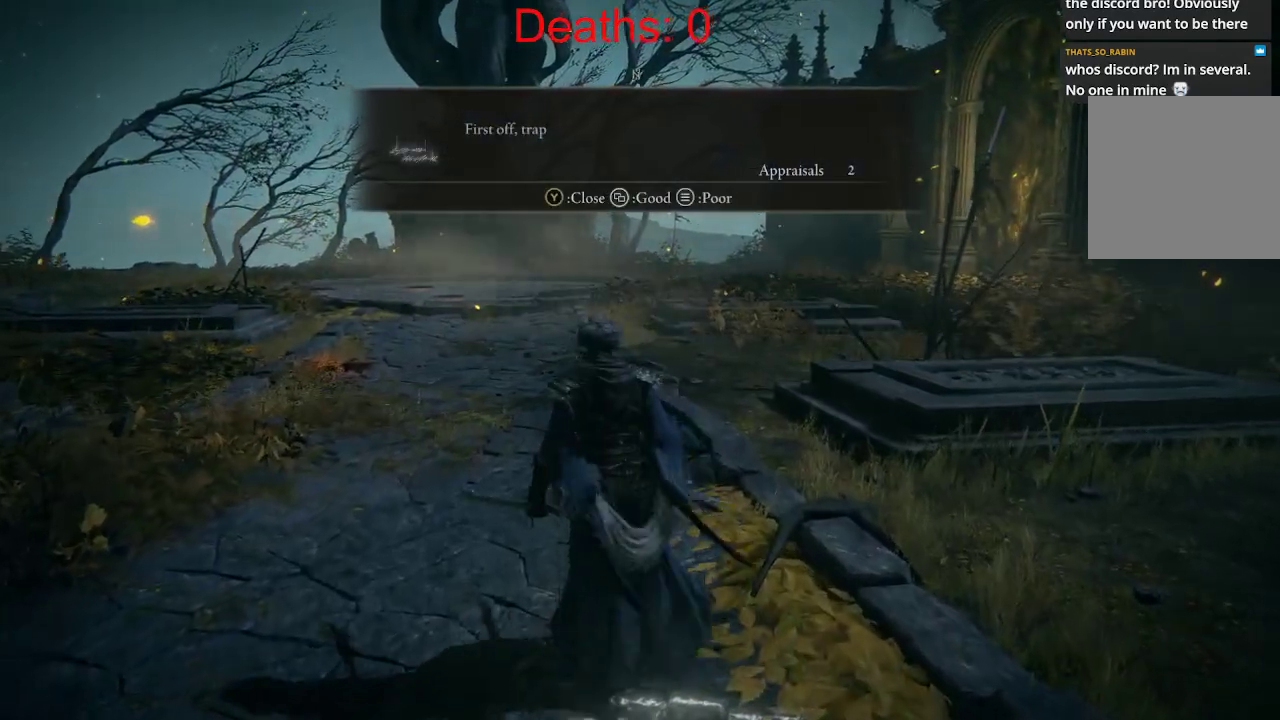
{"buttons": [], "left_stick": "up-left", "right_stick": "center", "events": []}